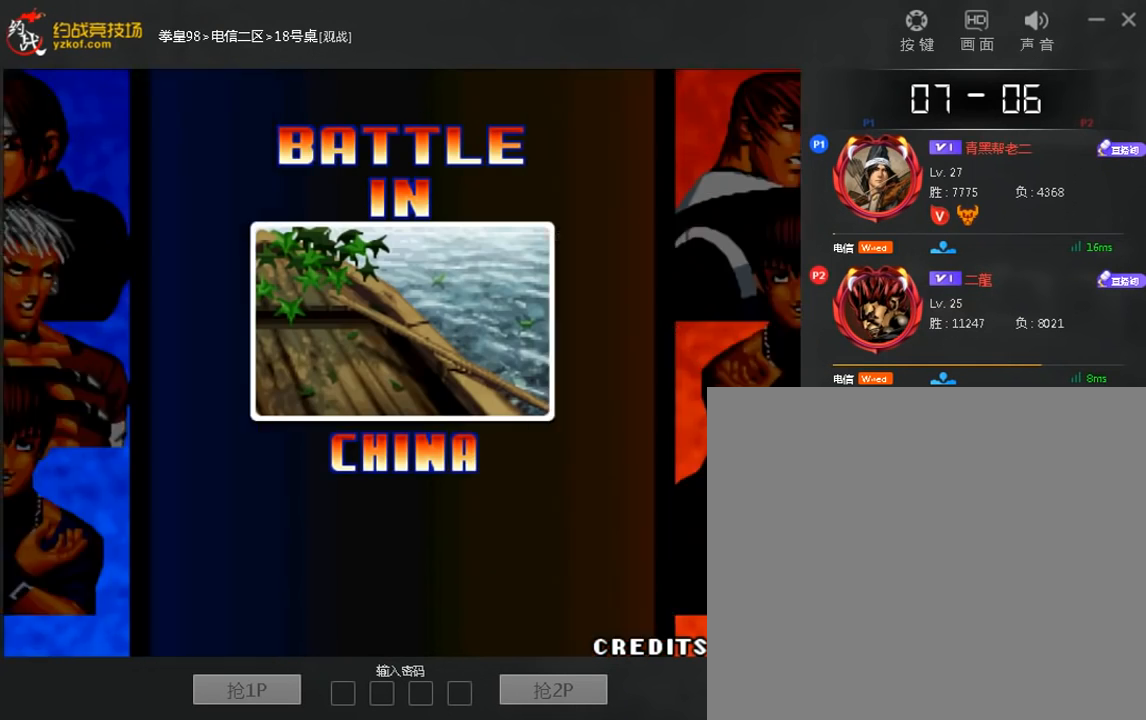
Gameplay with a controller (arcade stick); each line is a JSON object with the inputs held at the frame after it (dt_ms = milliseconds from this image to that frame). "events" lists button and stick changes between this image and that frame as [ms after this image, input, new state], when the widget could be followed in between. Not read: A C L3 R3.
{"dt_ms": 480, "buttons": [], "left_stick": "up", "events": [[440, "left_stick", "up"]]}
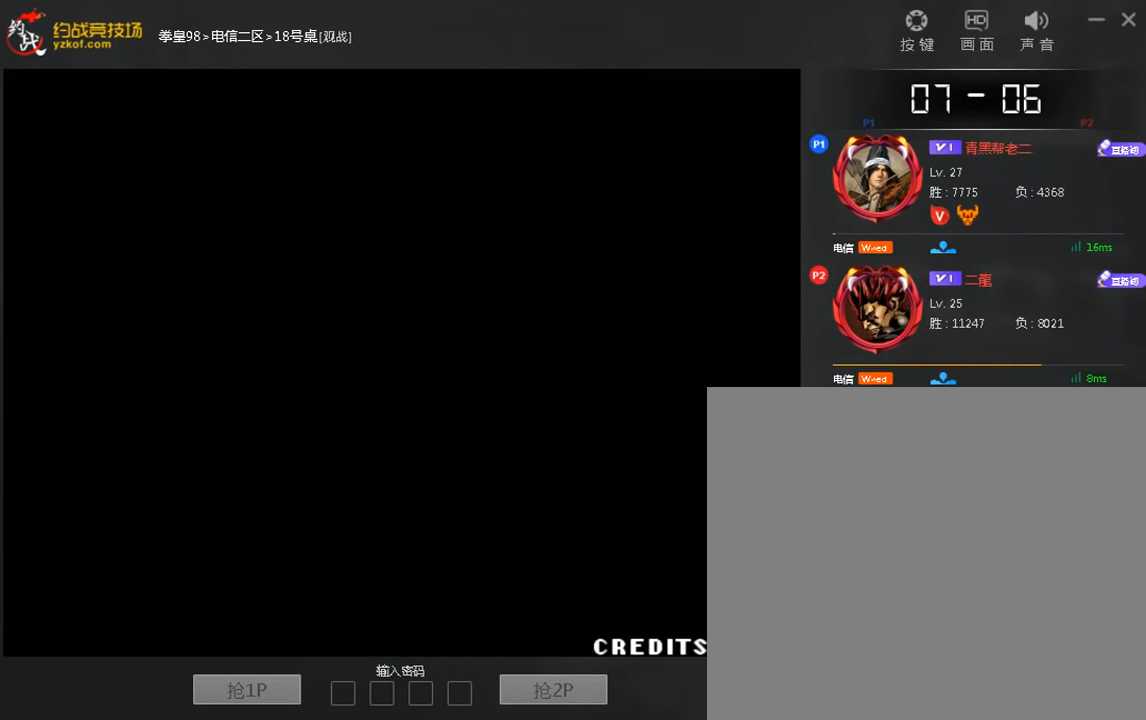
{"dt_ms": 520, "buttons": [], "left_stick": "up", "events": [[200, "left_stick", "center"], [400, "left_stick", "up"]]}
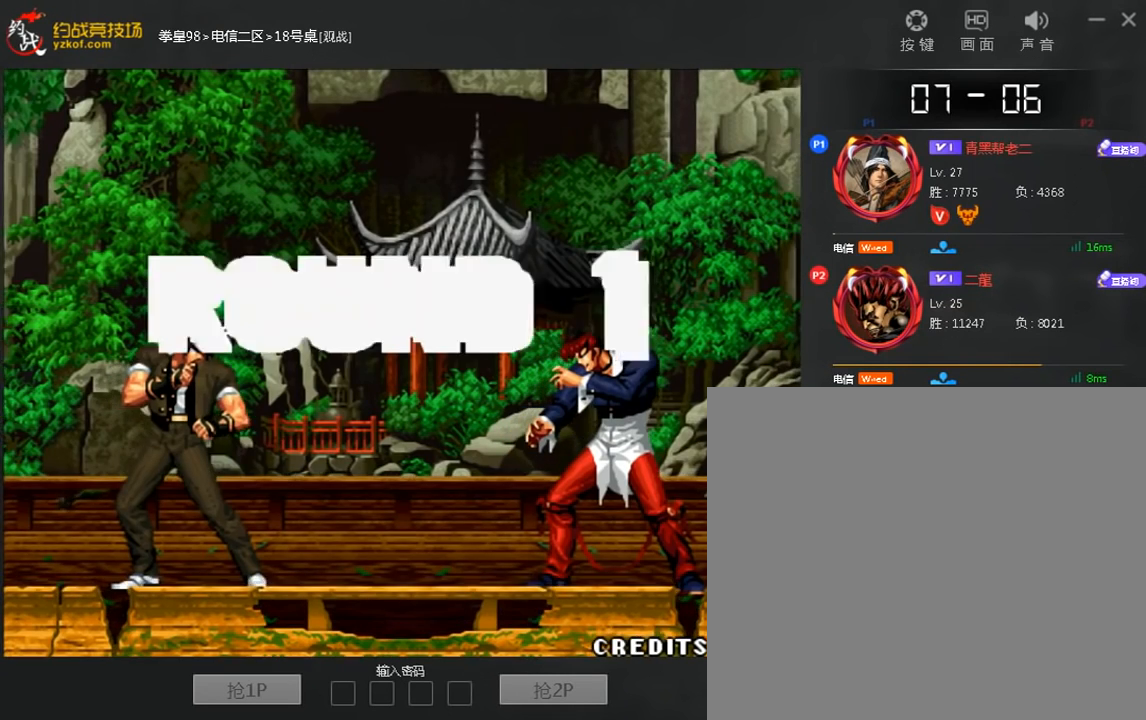
{"dt_ms": 1000, "buttons": [], "left_stick": "down"}
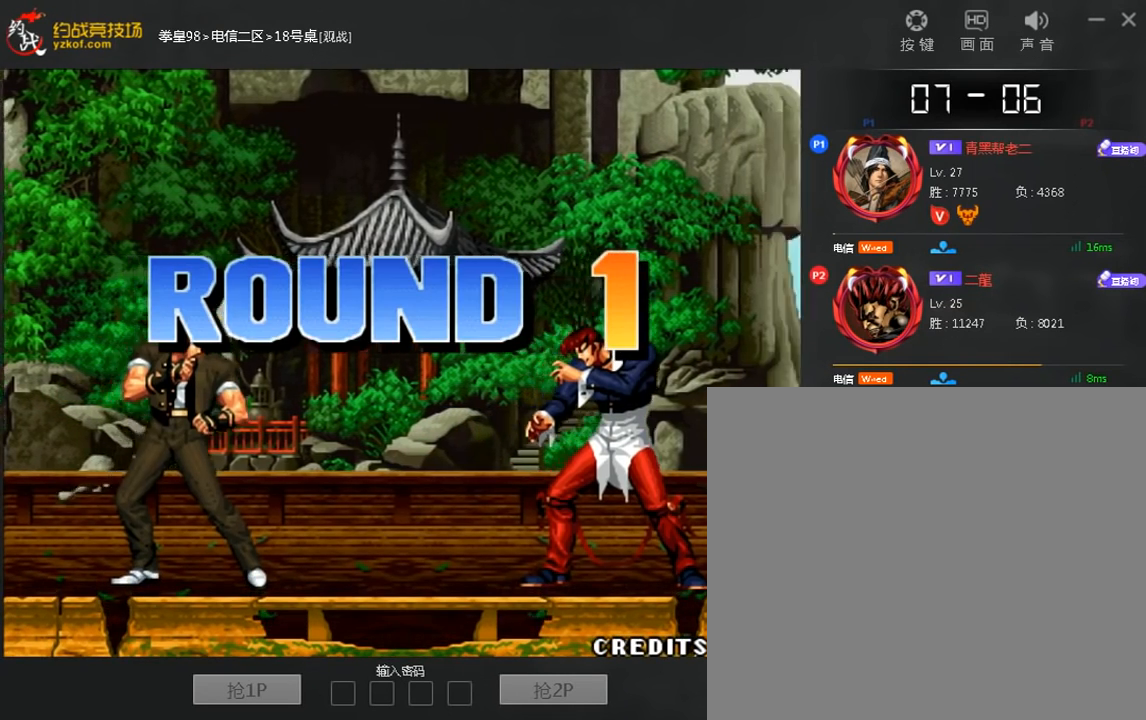
{"dt_ms": 1000, "buttons": ["D"], "left_stick": "center"}
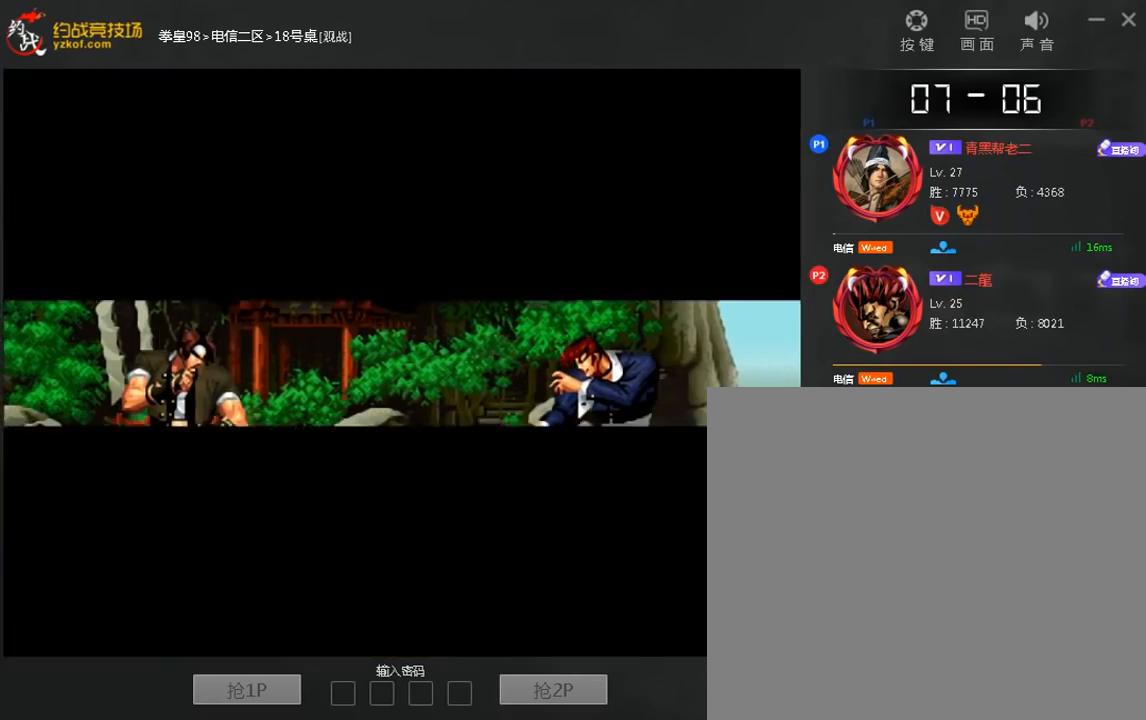
{"dt_ms": 480, "buttons": [], "left_stick": "center", "events": [[80, "D", "up"], [80, "left_stick", "right"], [160, "left_stick", "down"], [280, "left_stick", "right"], [320, "D", "down"], [400, "D", "up"], [400, "left_stick", "center"]]}
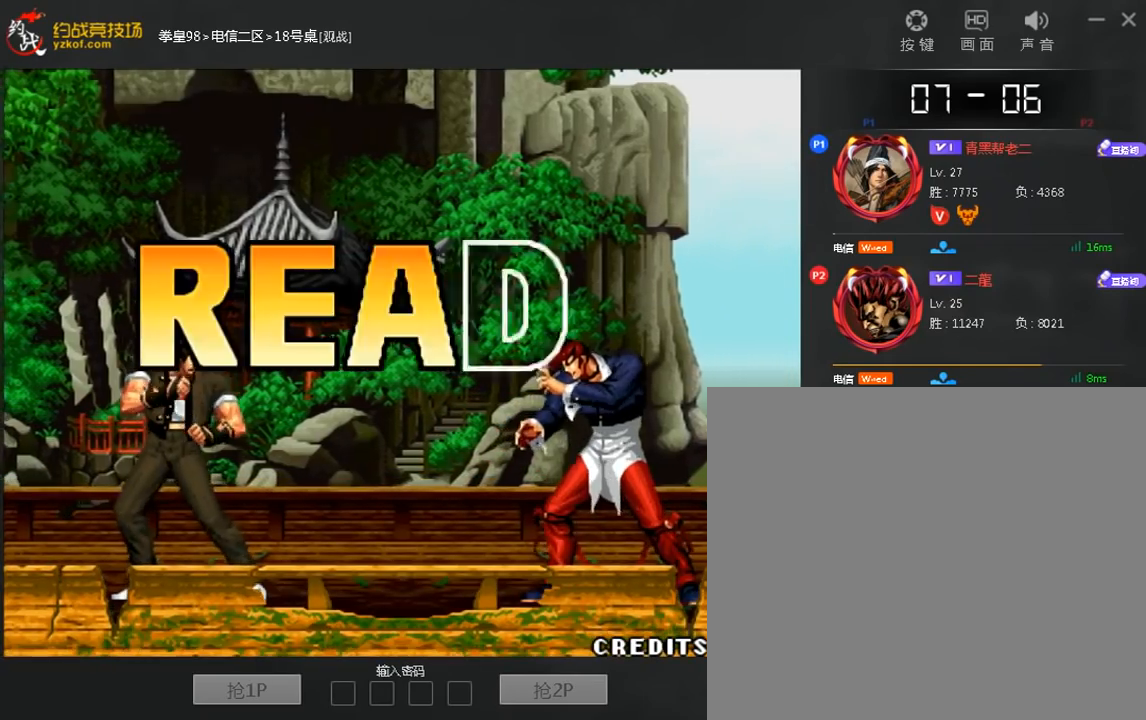
{"dt_ms": 520, "buttons": [], "left_stick": "center", "events": []}
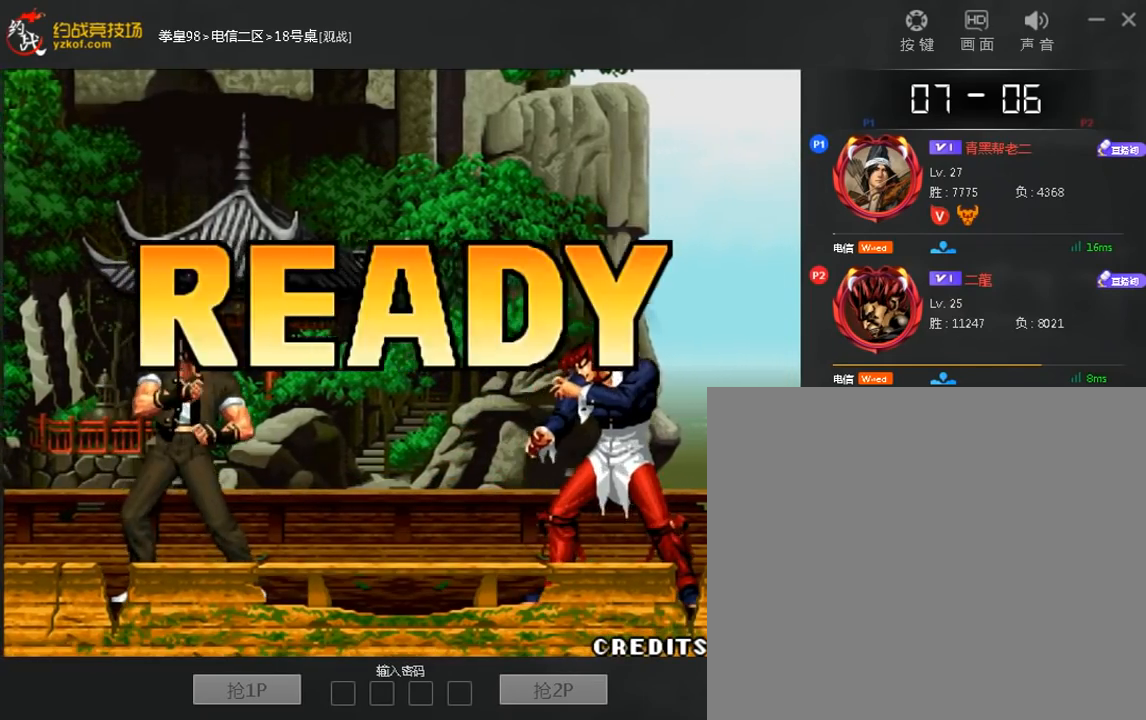
{"dt_ms": 1000, "buttons": [], "left_stick": "center"}
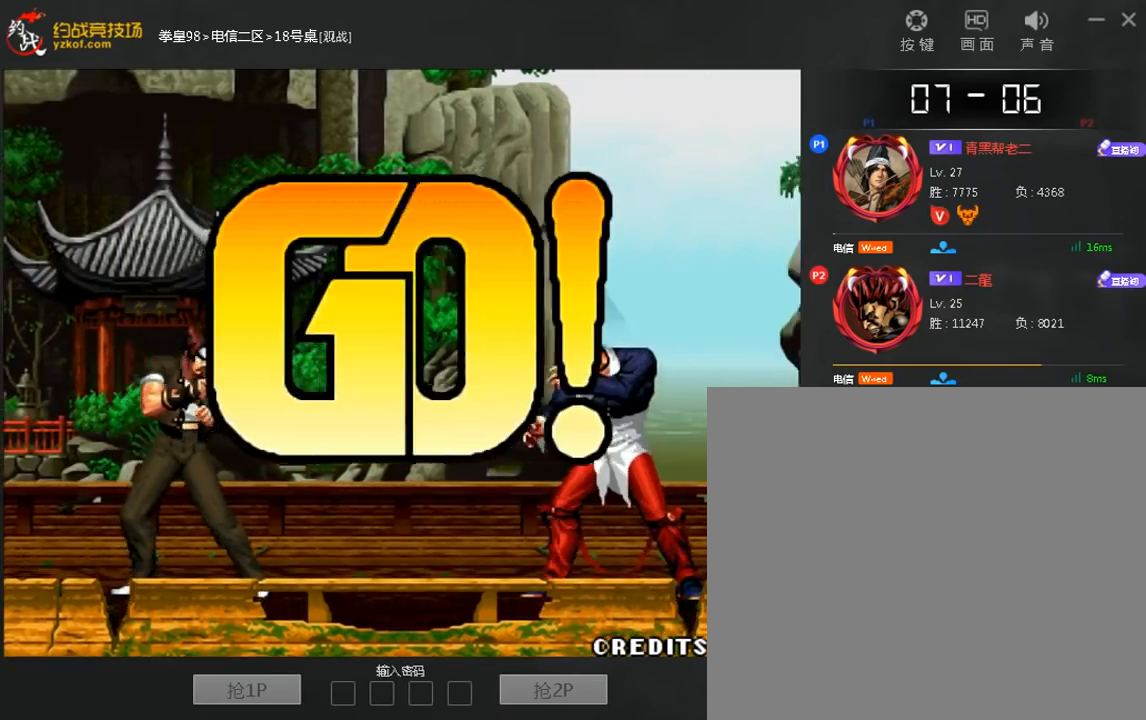
{"dt_ms": 480, "buttons": [], "left_stick": "down", "events": [[280, "left_stick", "left"], [480, "left_stick", "down"]]}
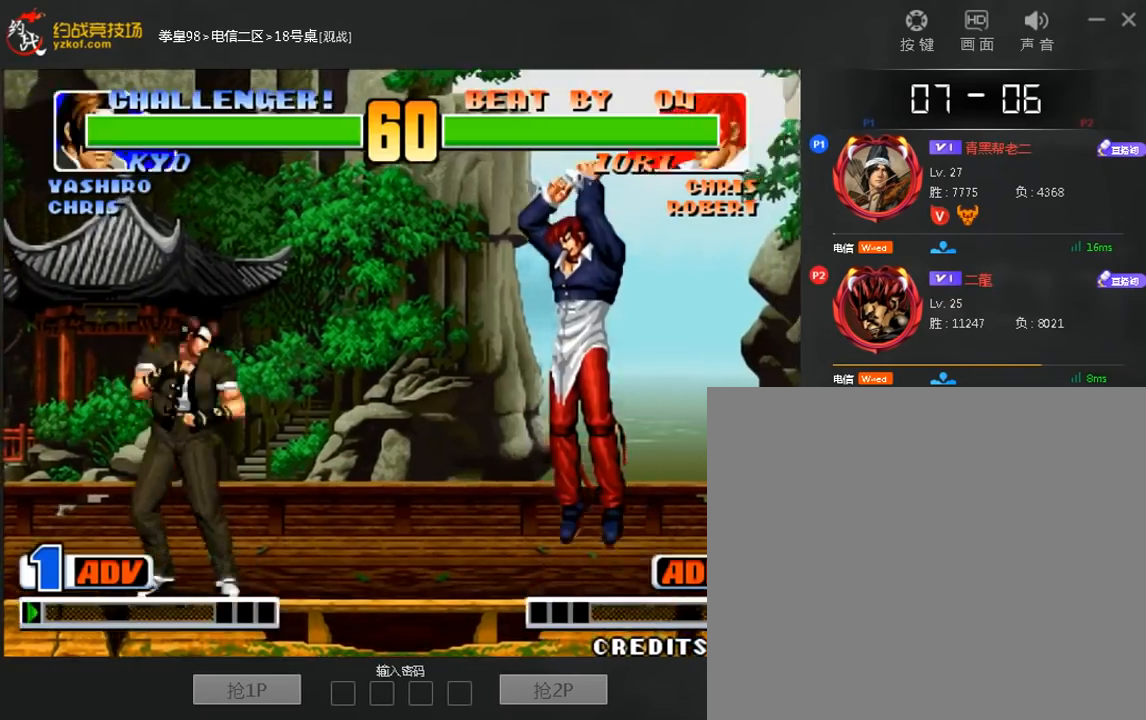
{"dt_ms": 520, "buttons": [], "left_stick": "left", "events": [[80, "left_stick", "left"]]}
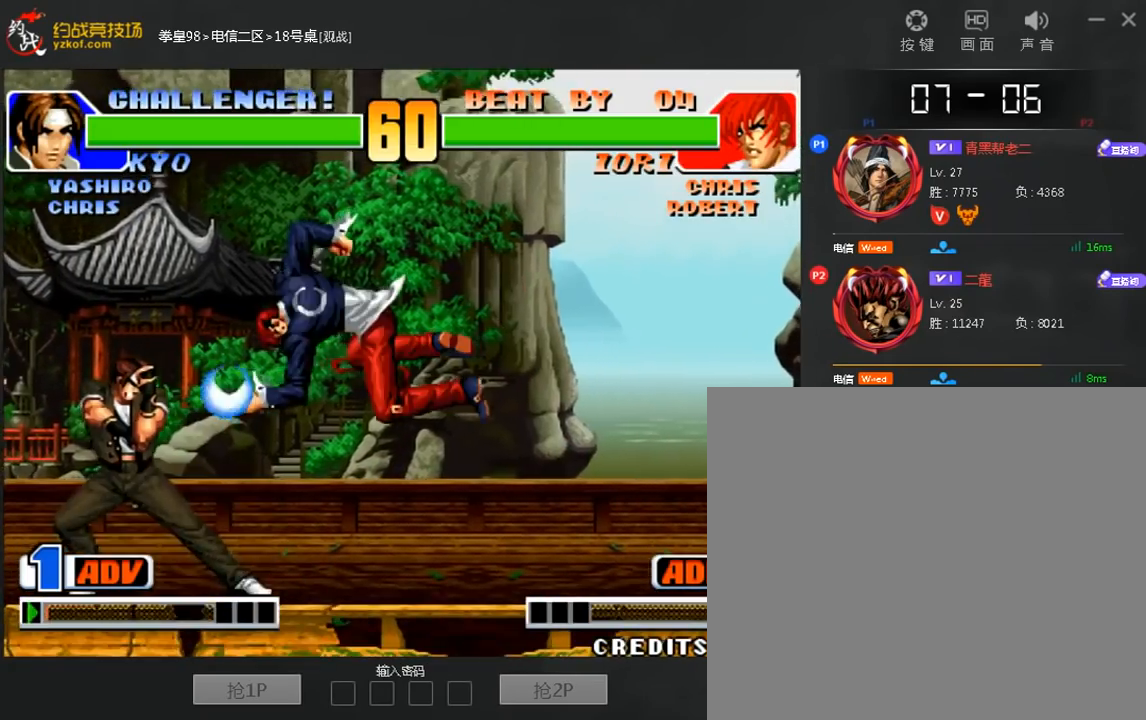
{"dt_ms": 480, "buttons": [], "left_stick": "right", "events": [[240, "left_stick", "right"], [320, "left_stick", "down"], [400, "left_stick", "right"]]}
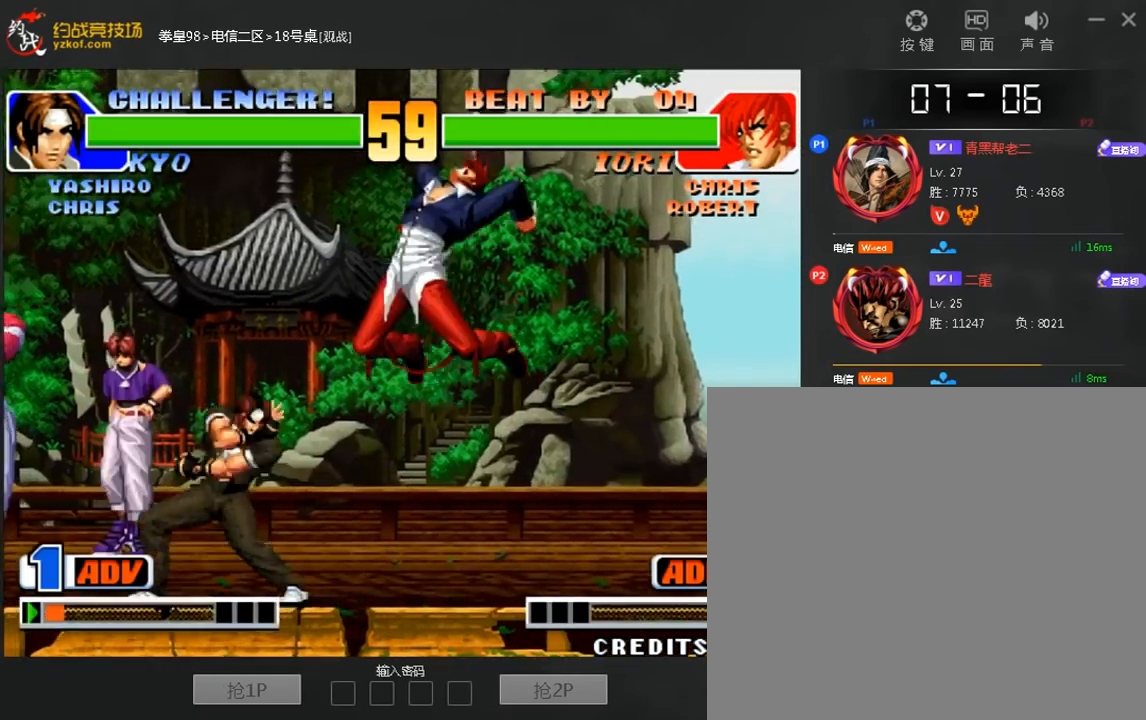
{"dt_ms": 520, "buttons": [], "left_stick": "center", "events": [[520, "left_stick", "center"]]}
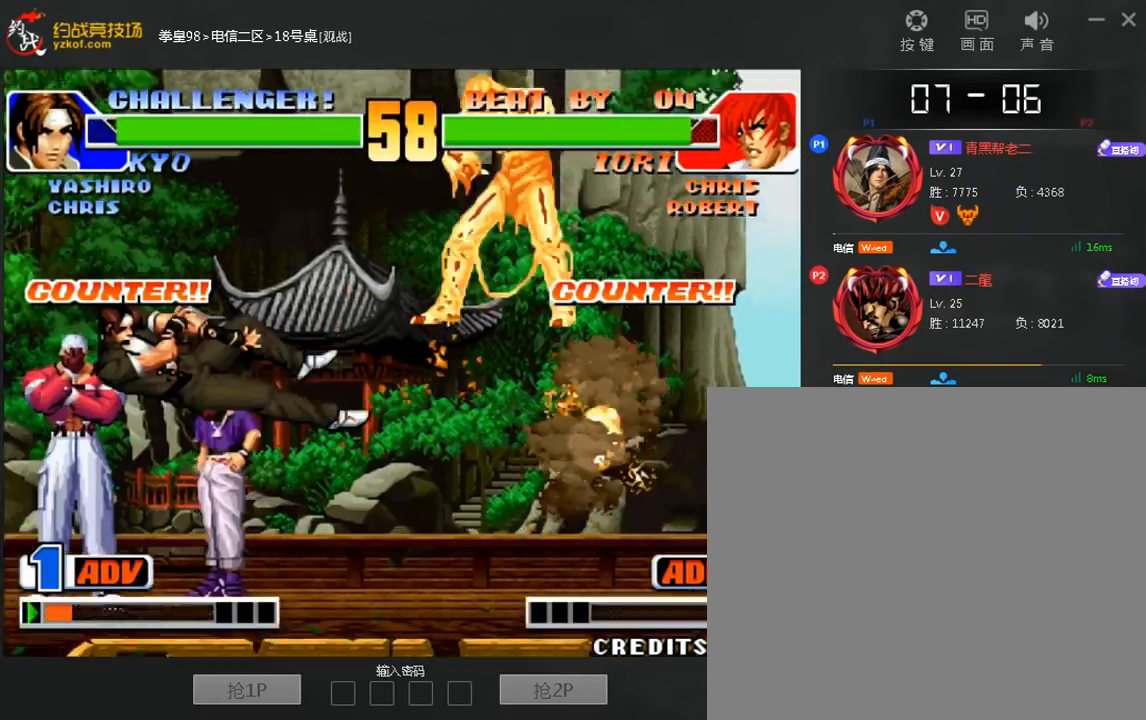
{"dt_ms": 480, "buttons": [], "left_stick": "center", "events": [[280, "B", "down"], [360, "B", "up"]]}
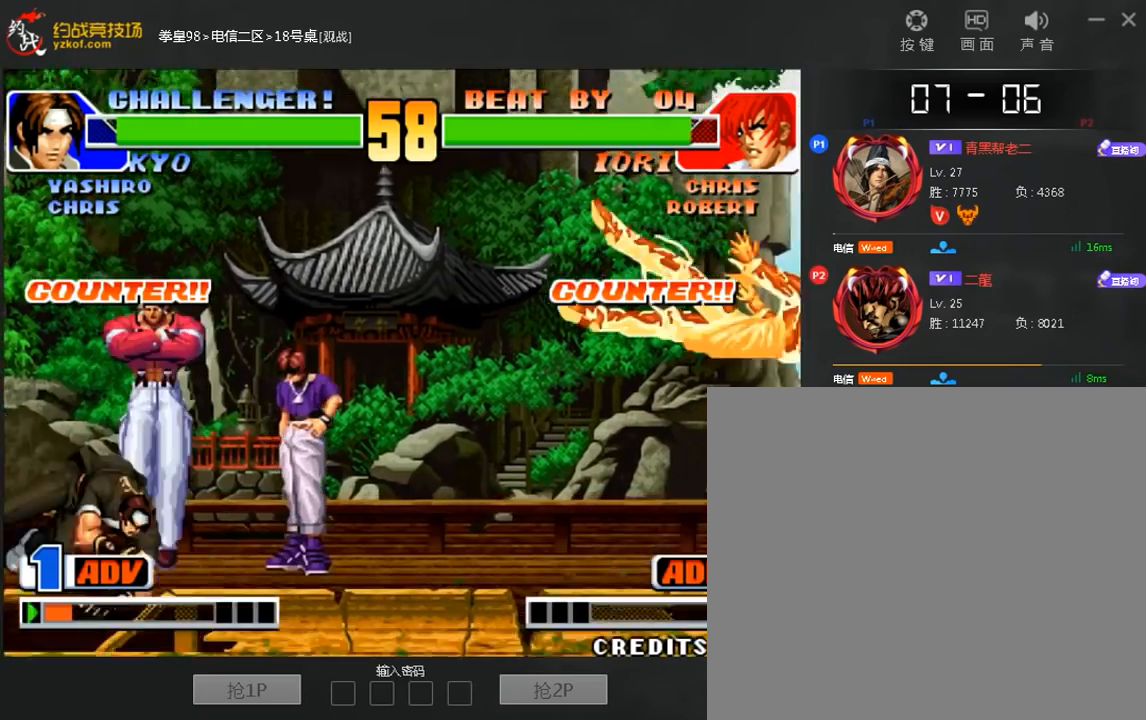
{"dt_ms": 520, "buttons": [], "left_stick": "right", "events": [[200, "left_stick", "right"]]}
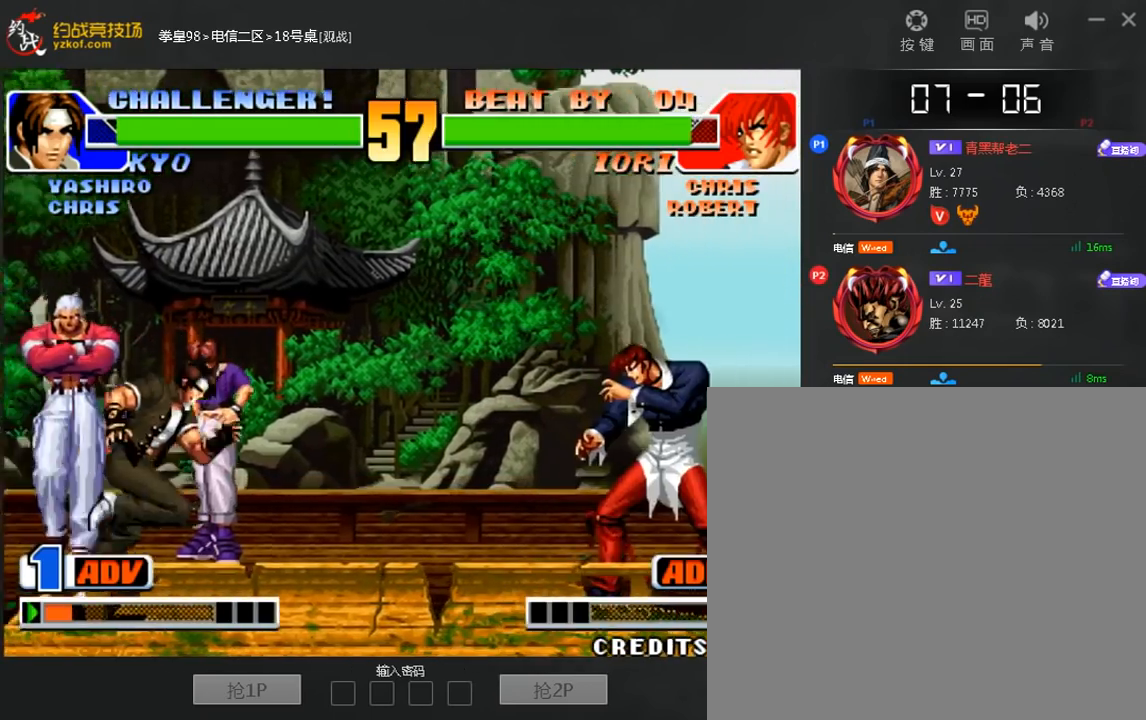
{"dt_ms": 480, "buttons": [], "left_stick": "down-left", "events": [[200, "left_stick", "center"], [280, "D", "down"], [400, "D", "up"], [440, "left_stick", "down-left"]]}
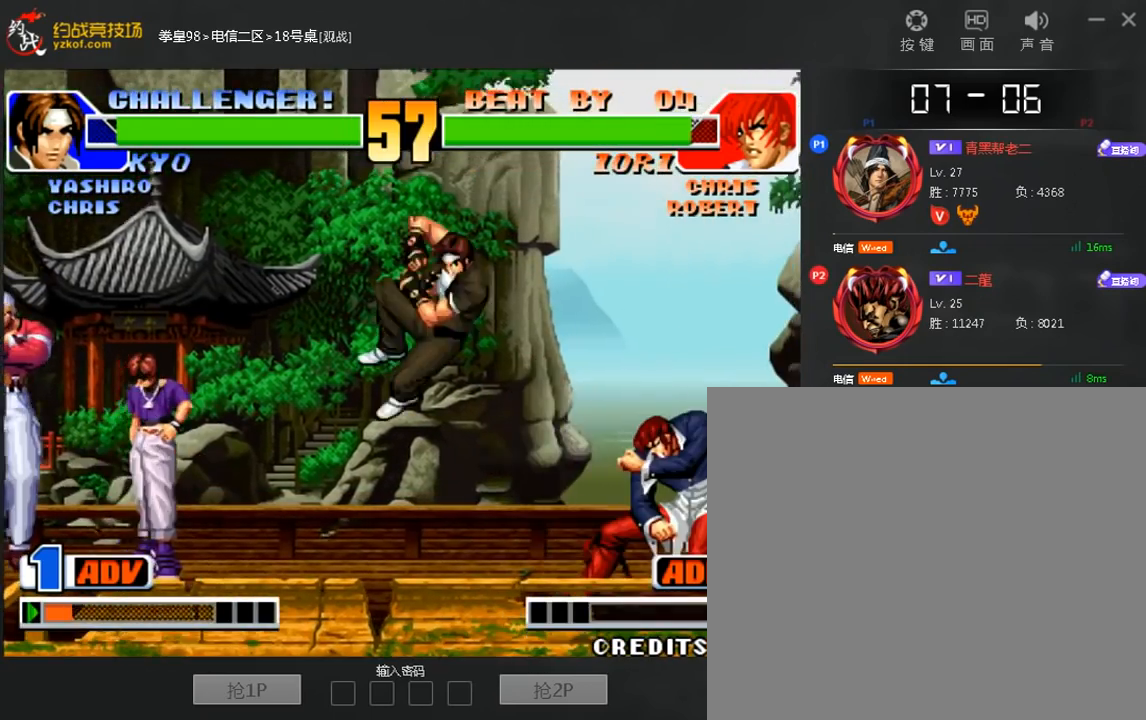
{"dt_ms": 1000, "buttons": [], "left_stick": "center"}
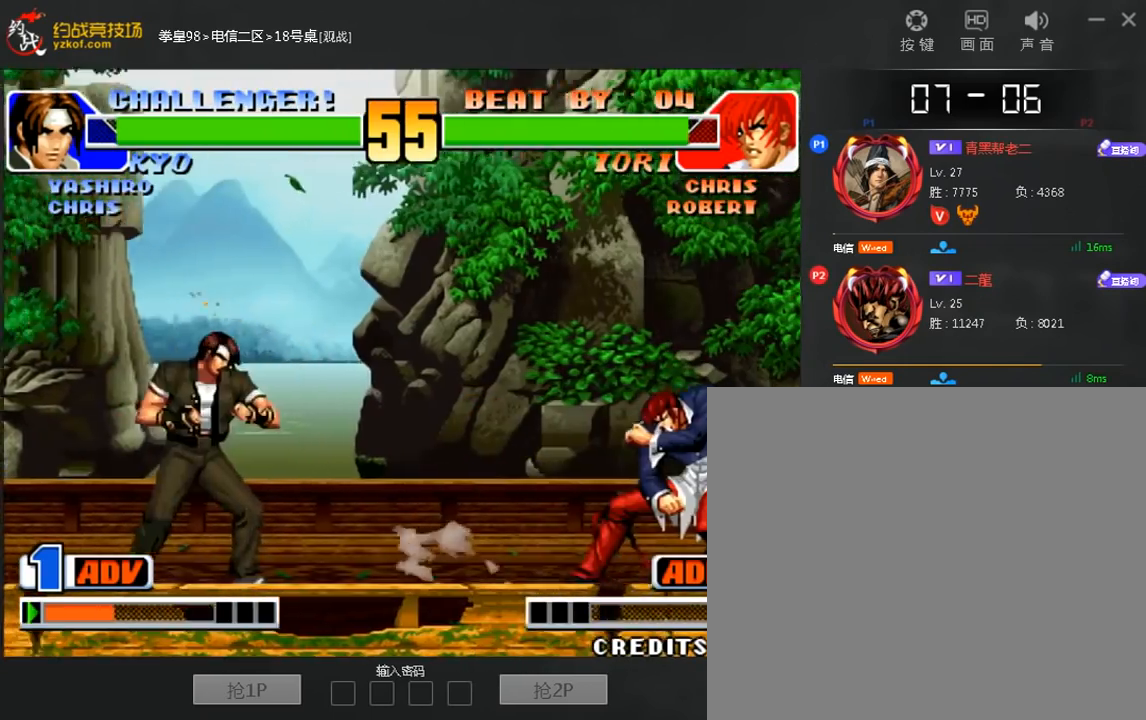
{"dt_ms": 1000, "buttons": [], "left_stick": "left"}
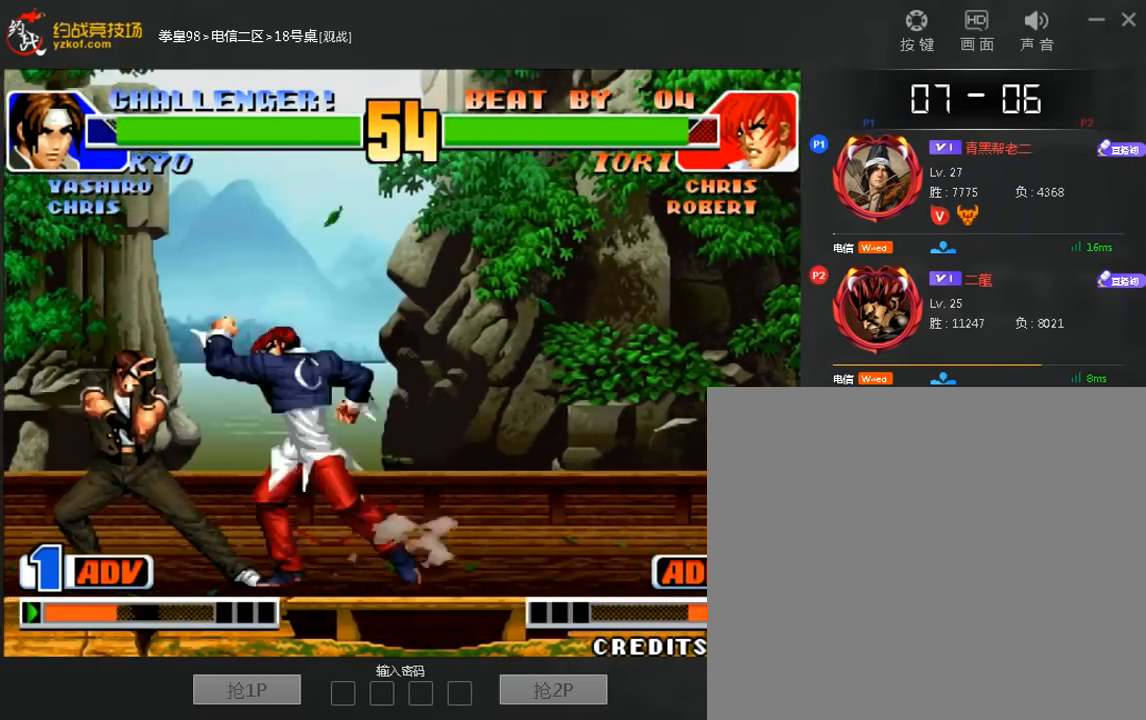
{"dt_ms": 520, "buttons": [], "left_stick": "center", "events": [[320, "left_stick", "down"], [400, "left_stick", "right"], [440, "D", "down"], [520, "D", "up"], [520, "left_stick", "center"]]}
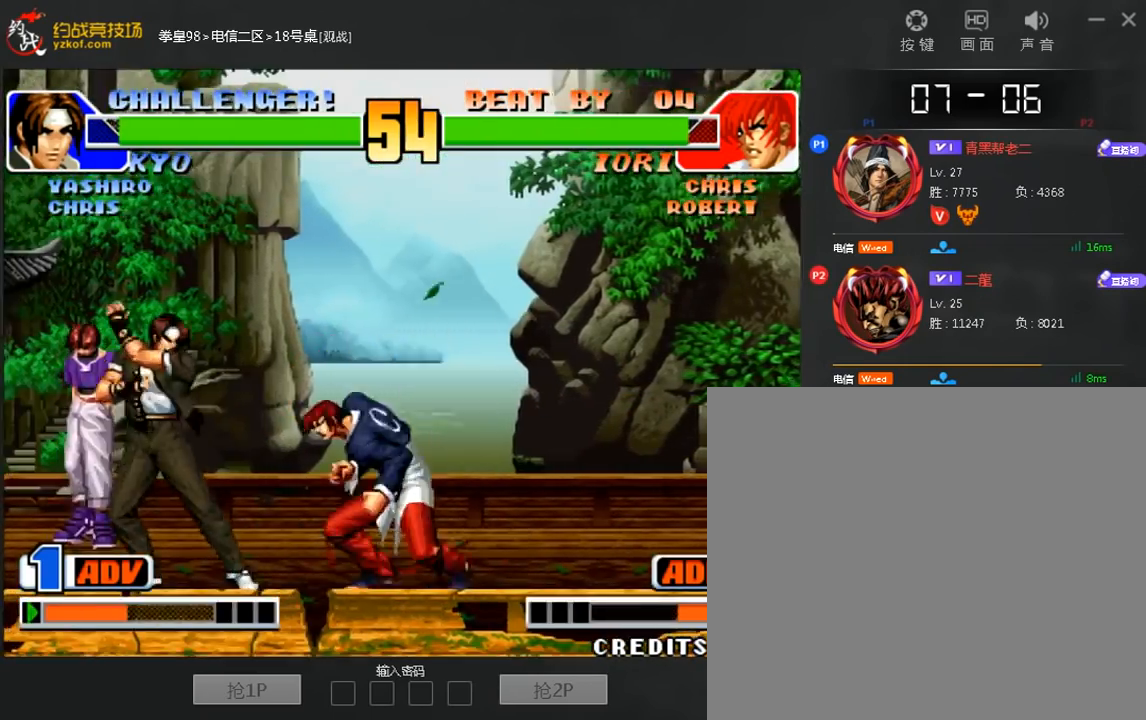
{"dt_ms": 480, "buttons": [], "left_stick": "left", "events": [[40, "left_stick", "left"]]}
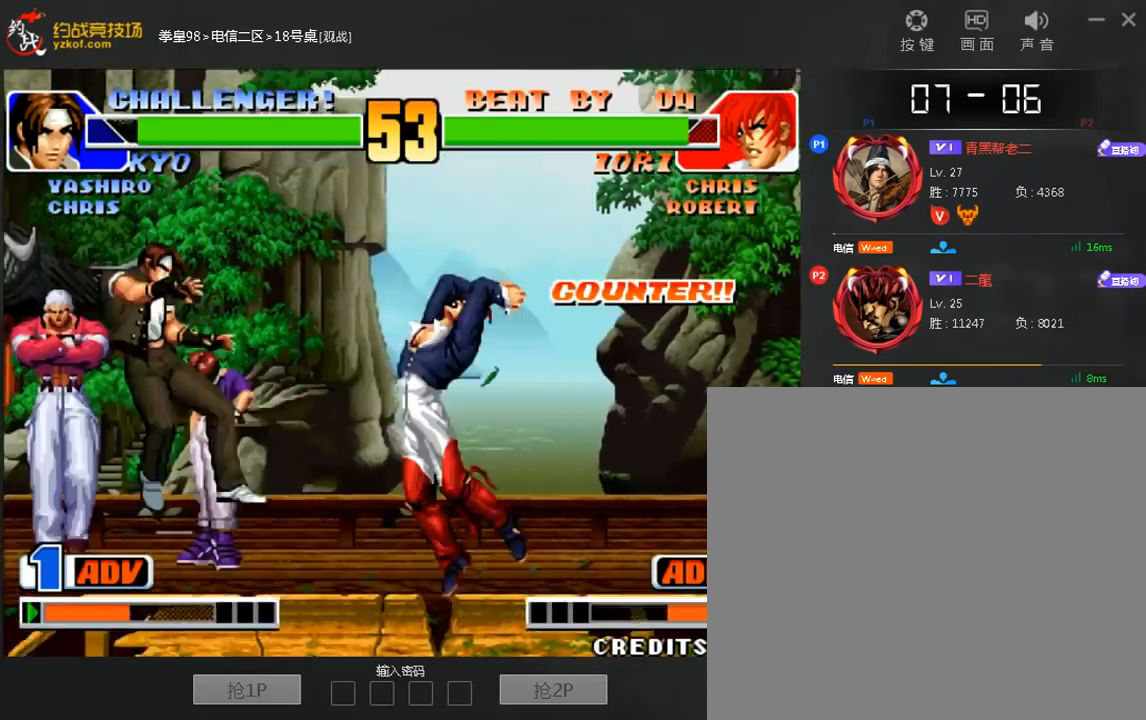
{"dt_ms": 1000, "buttons": [], "left_stick": "center"}
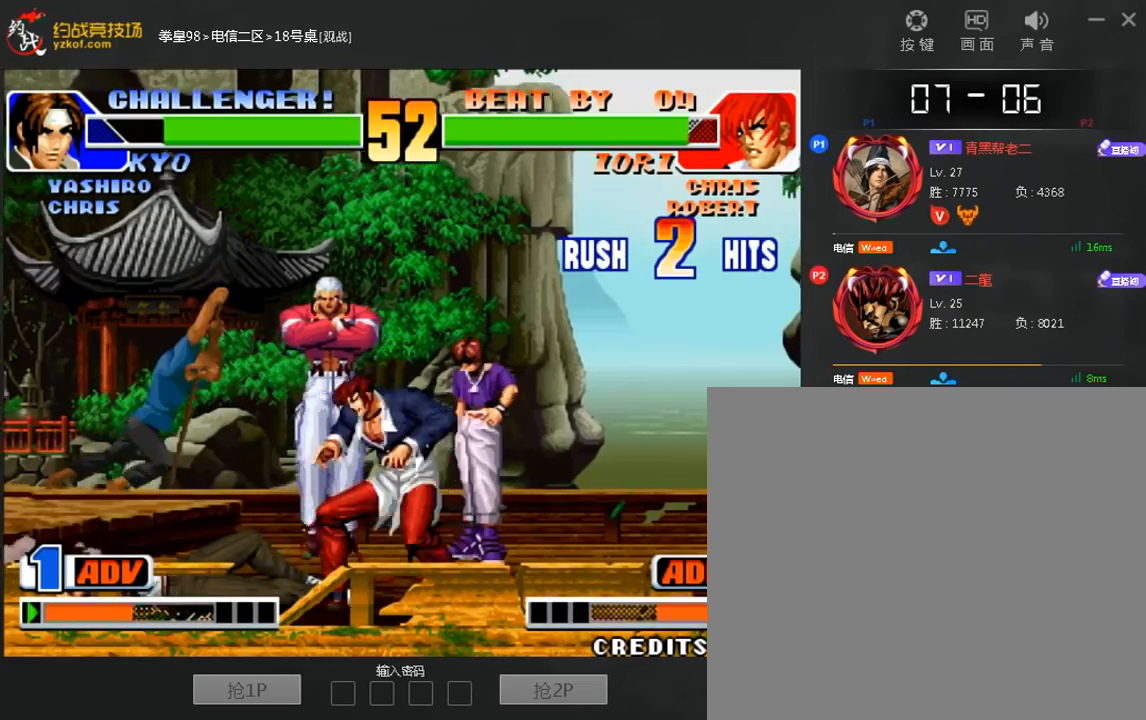
{"dt_ms": 520, "buttons": [], "left_stick": "down-left"}
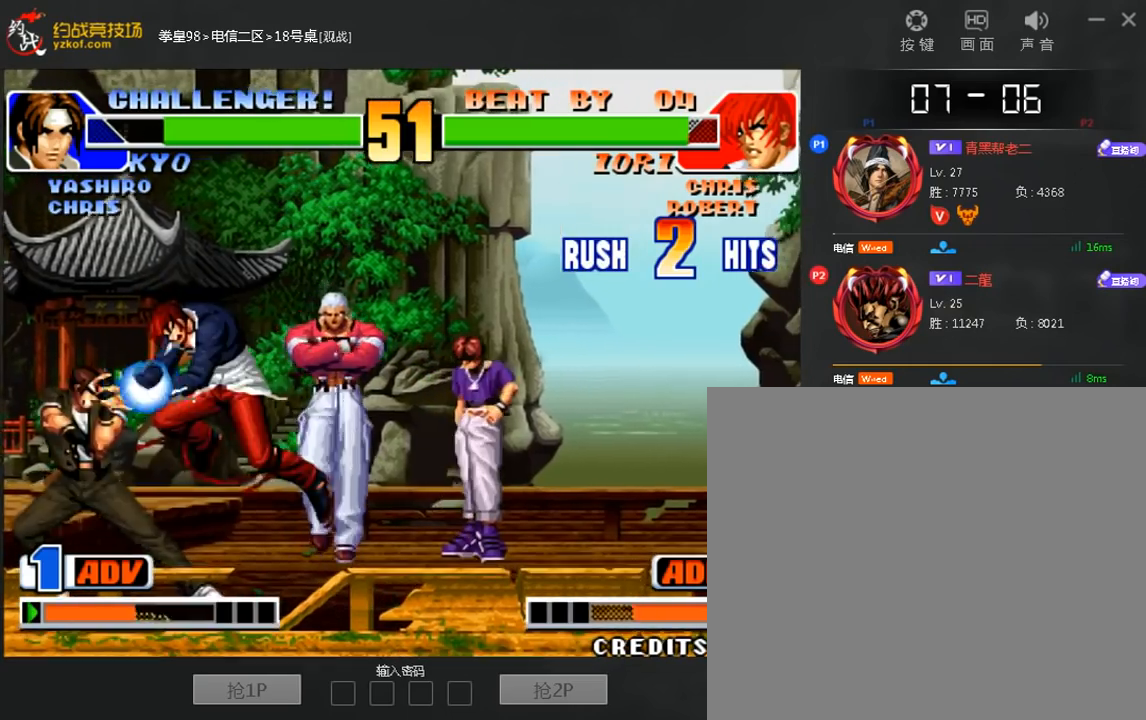
{"dt_ms": 480, "buttons": [], "left_stick": "down-left", "events": []}
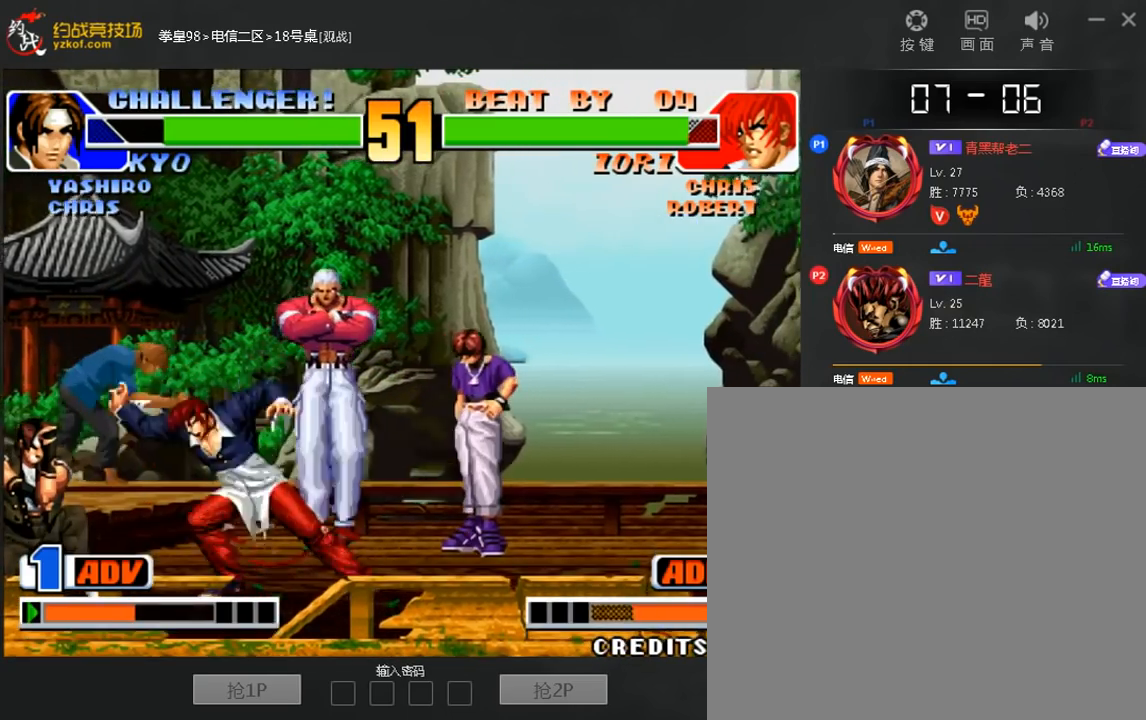
{"dt_ms": 520, "buttons": [], "left_stick": "left", "events": [[280, "left_stick", "left"]]}
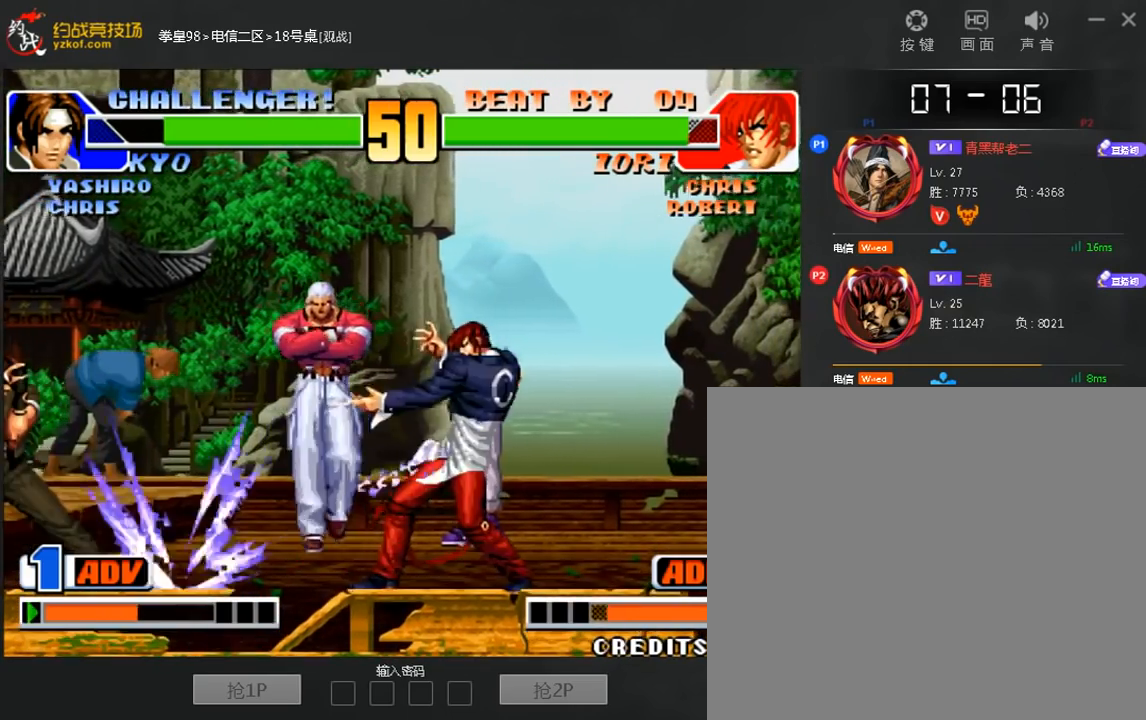
{"dt_ms": 480, "buttons": ["D"], "left_stick": "right", "events": [[280, "left_stick", "down"], [360, "left_stick", "right"], [400, "D", "down"]]}
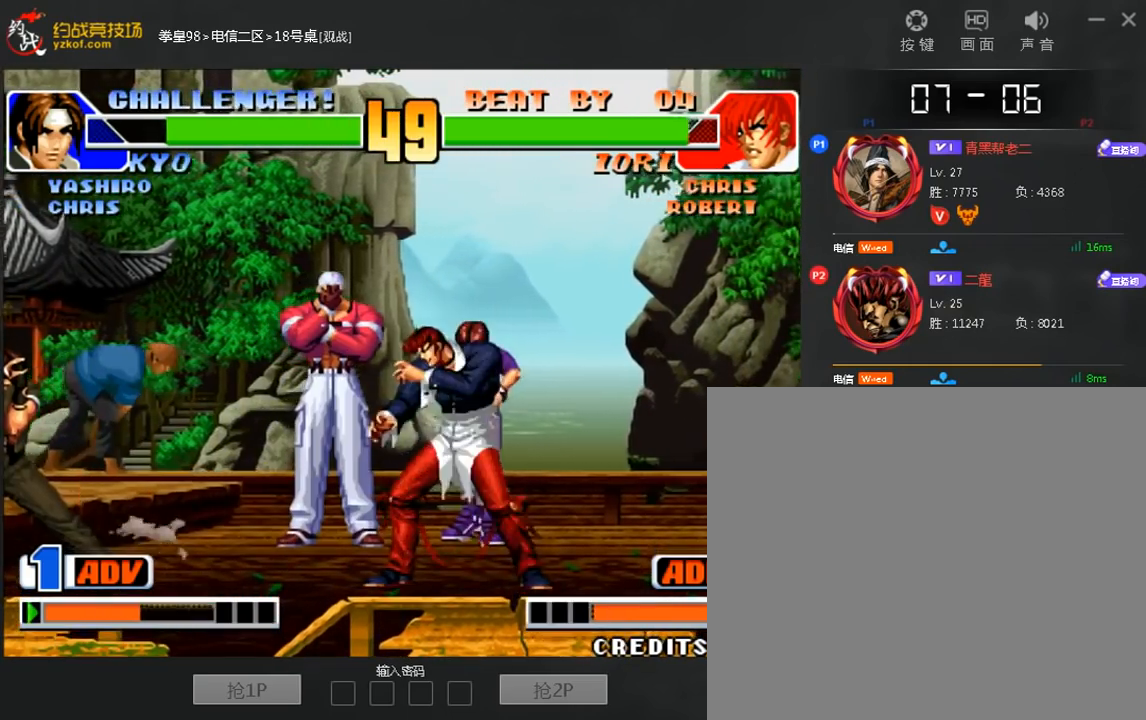
{"dt_ms": 520, "buttons": [], "left_stick": "left", "events": [[80, "D", "up"], [80, "left_stick", "center"], [480, "left_stick", "left"]]}
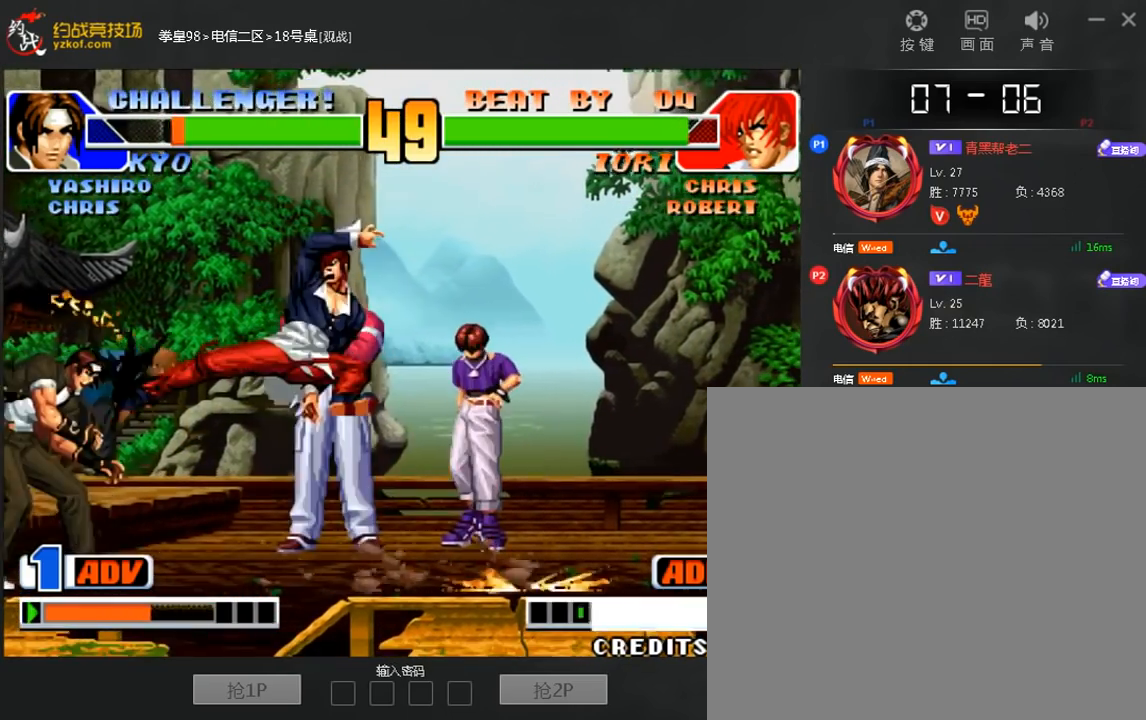
{"dt_ms": 480, "buttons": [], "left_stick": "down-left", "events": [[80, "left_stick", "down-left"]]}
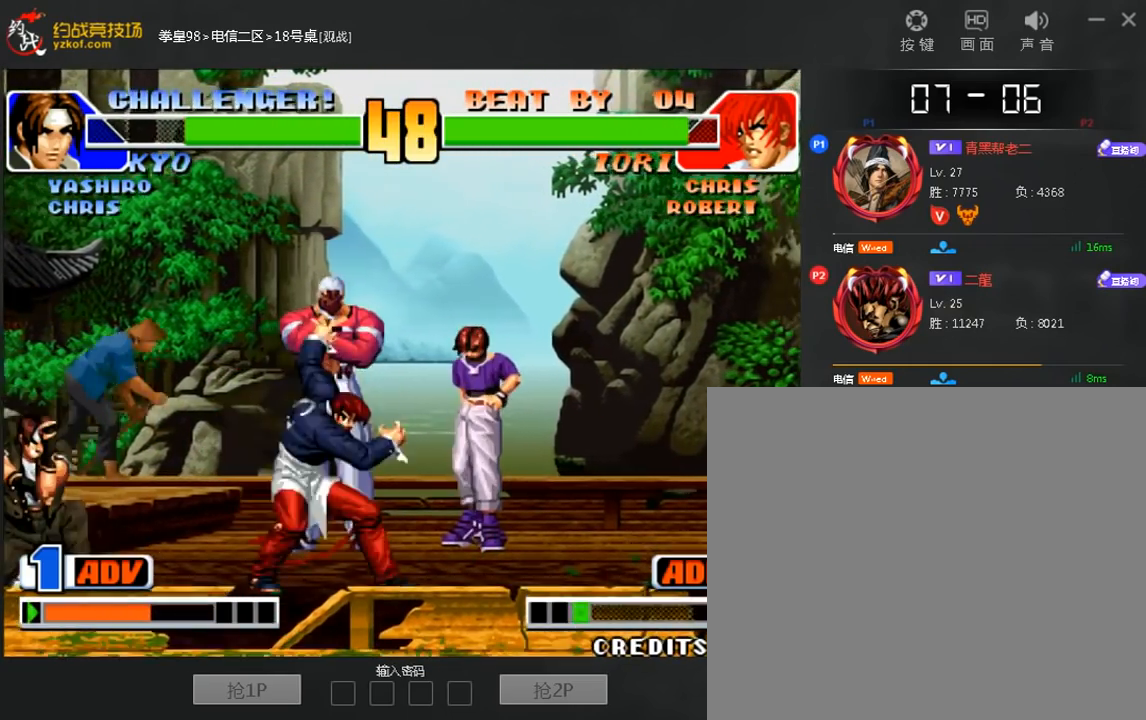
{"dt_ms": 520, "buttons": [], "left_stick": "right", "events": [[480, "left_stick", "right"]]}
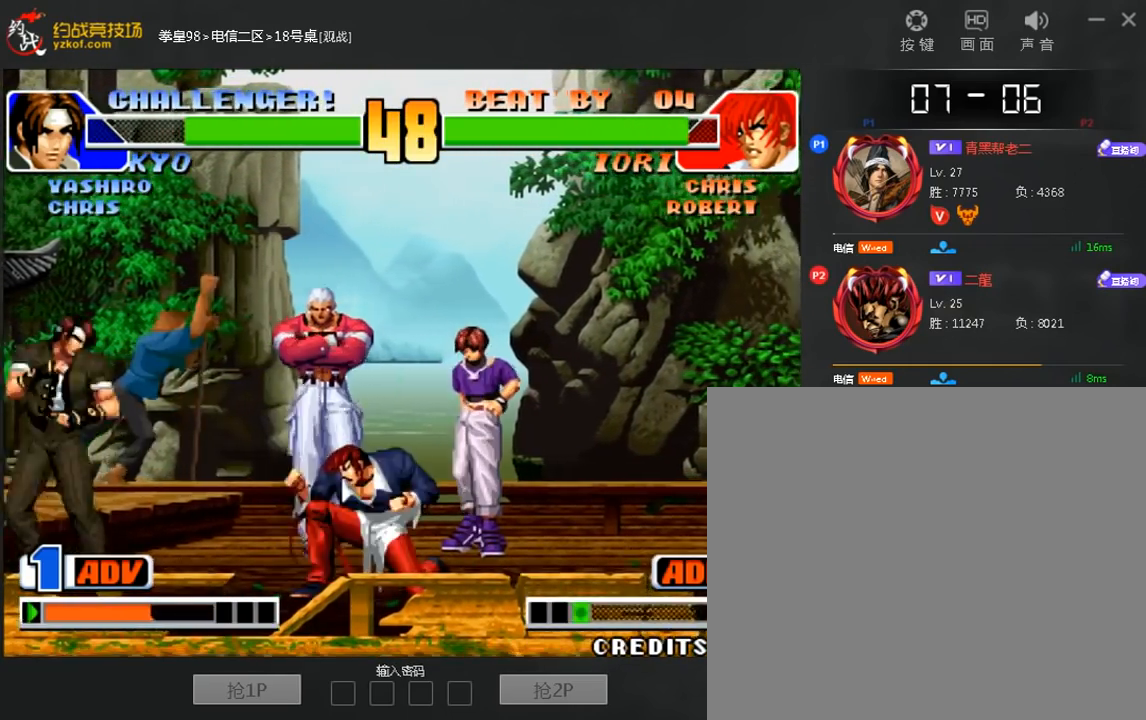
{"dt_ms": 480, "buttons": [], "left_stick": "left", "events": [[40, "left_stick", "down"], [240, "left_stick", "left"]]}
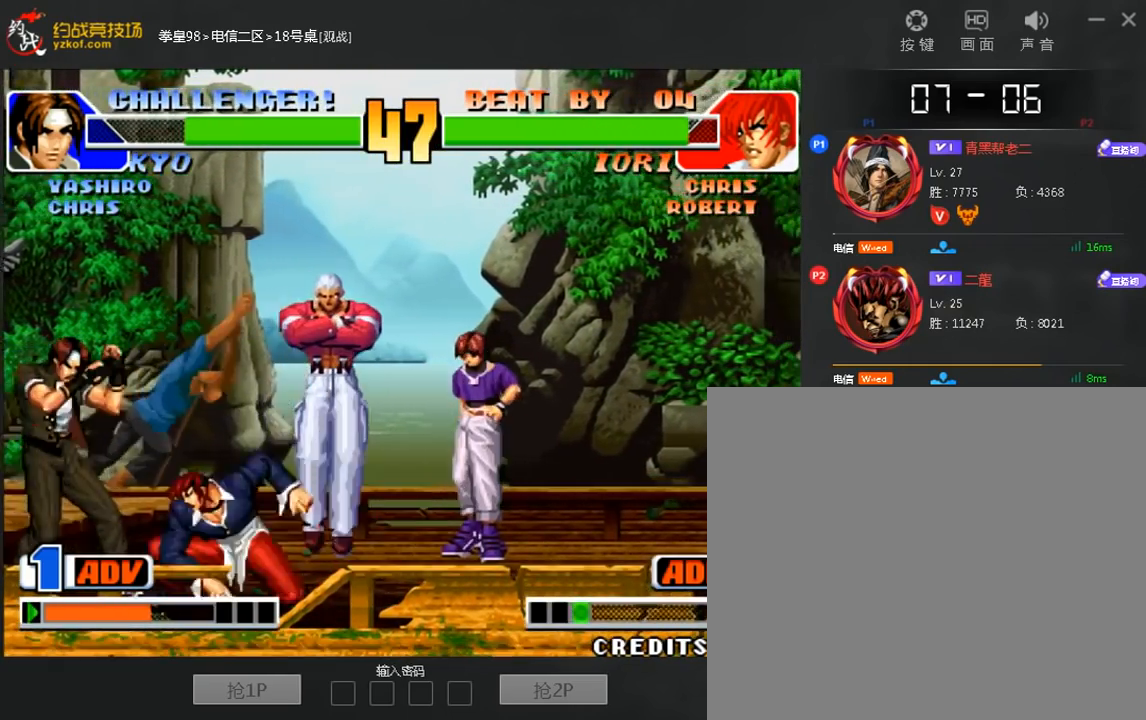
{"dt_ms": 520, "buttons": [], "left_stick": "down-left", "events": [[120, "left_stick", "down-left"]]}